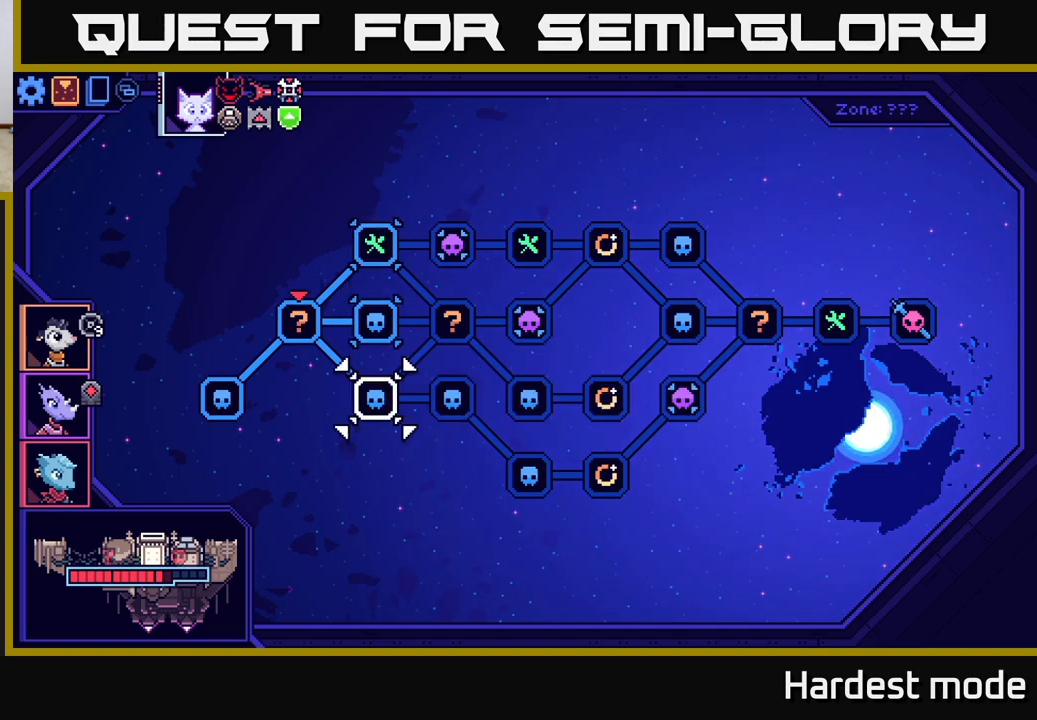
Gameplay with a controller (Xbox layout); each line is a JSON object with the inputs held at the frame after it. "events" lists button and stick changes between this image and that frame as [ms after this image, input, new state], when the widget could be followed in between.
{"buttons": [], "left_stick": "center", "right_stick": "center", "events": [[133, "left_stick", "center"], [317, "left_stick", "up"], [483, "left_stick", "center"]]}
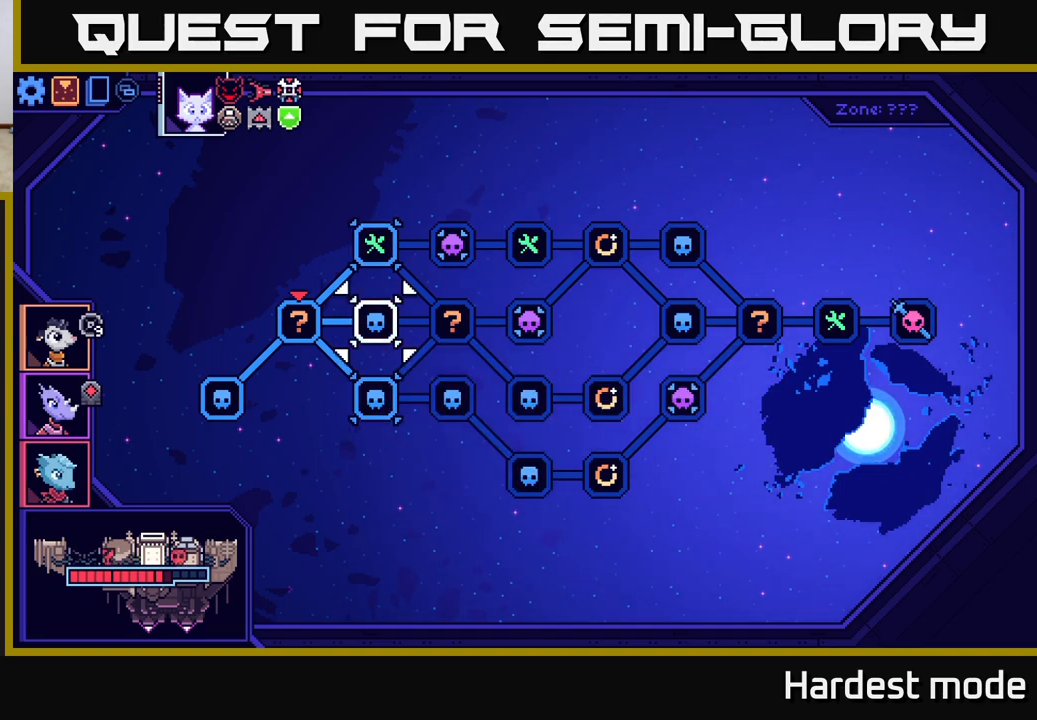
{"buttons": [], "left_stick": "center", "right_stick": "center", "events": [[367, "left_stick", "right"], [500, "left_stick", "center"]]}
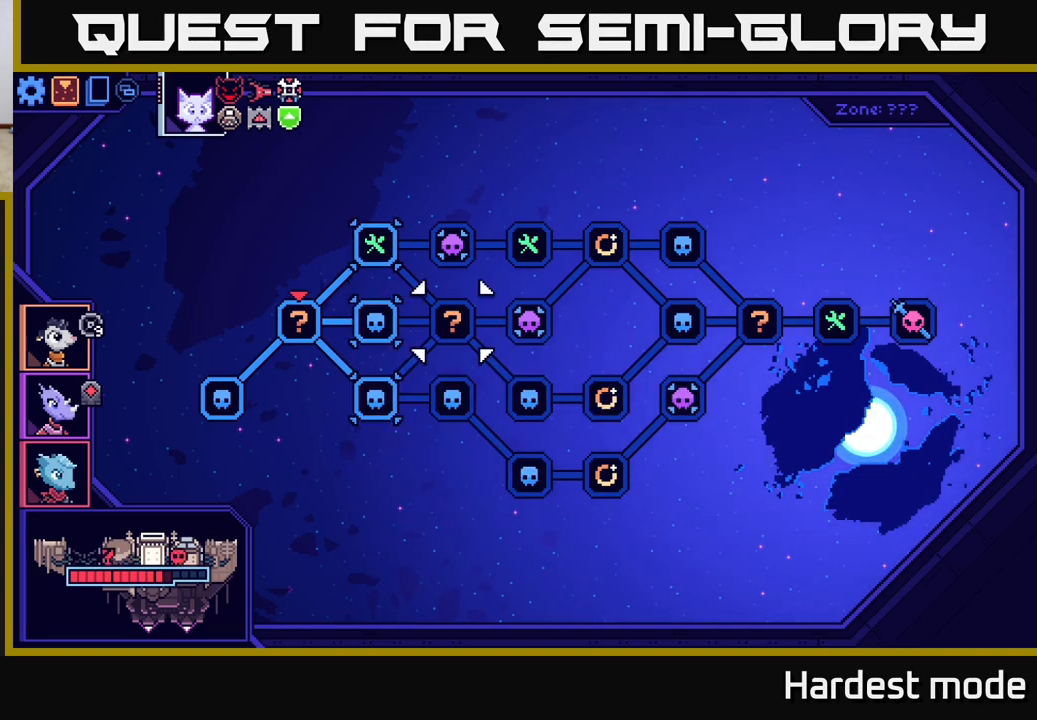
{"buttons": [], "left_stick": "center", "right_stick": "center", "events": [[217, "left_stick", "left"], [367, "left_stick", "center"]]}
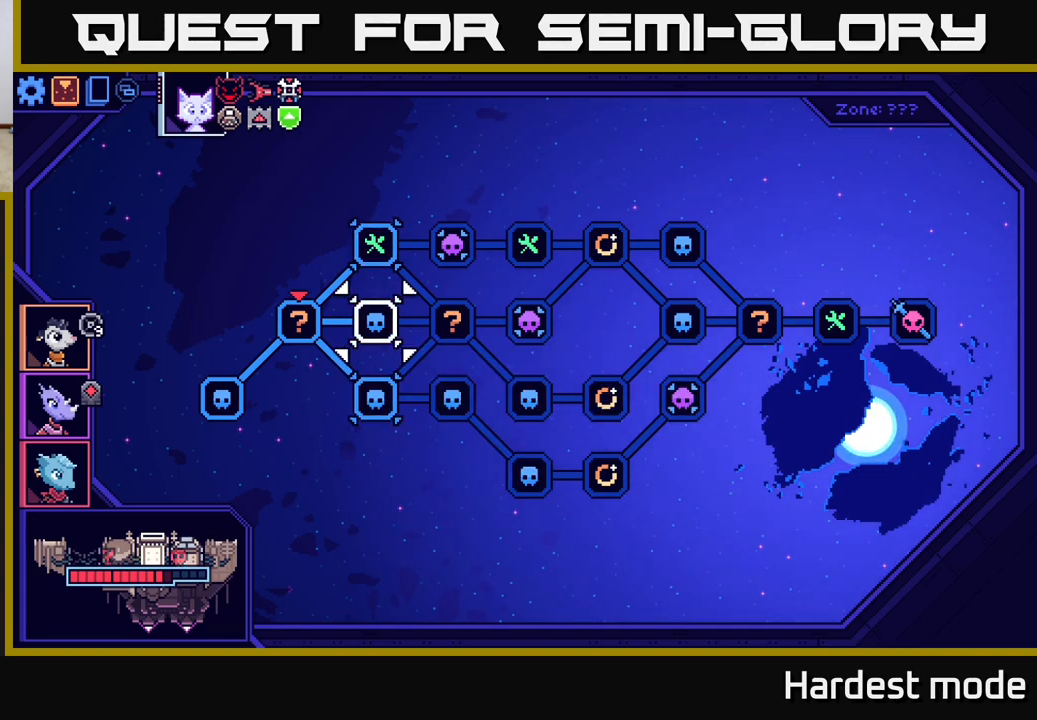
{"buttons": [], "left_stick": "up", "right_stick": "center", "events": [[50, "left_stick", "down"], [233, "left_stick", "center"], [433, "left_stick", "up"]]}
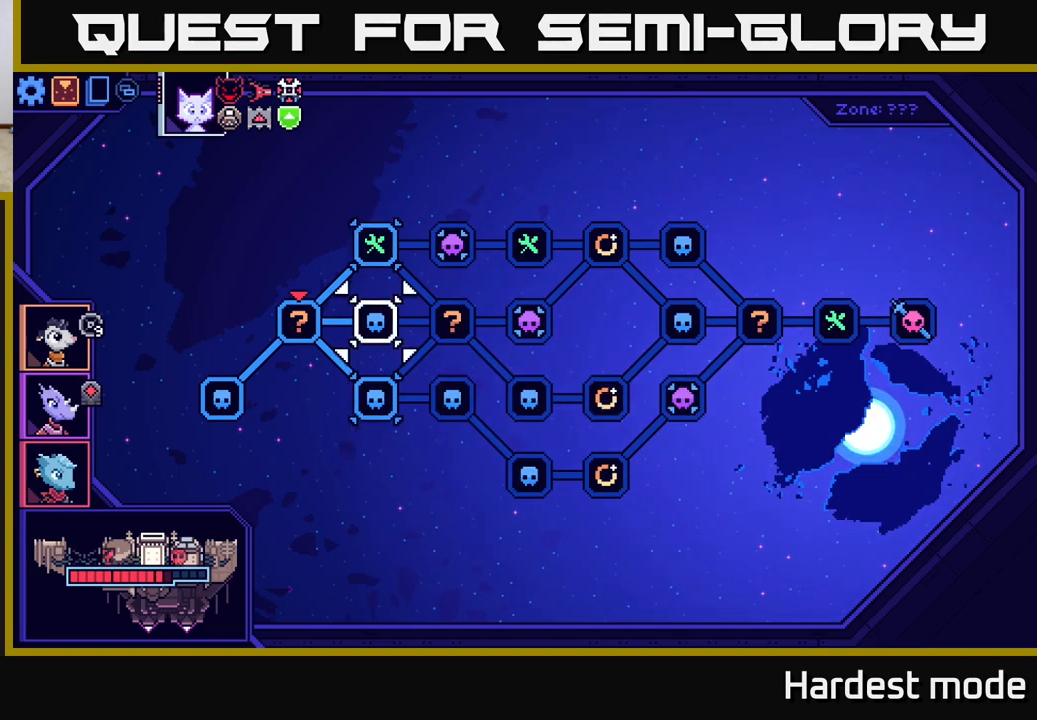
{"buttons": [], "left_stick": "right", "right_stick": "center", "events": [[83, "left_stick", "center"], [417, "left_stick", "up-right"], [500, "left_stick", "right"]]}
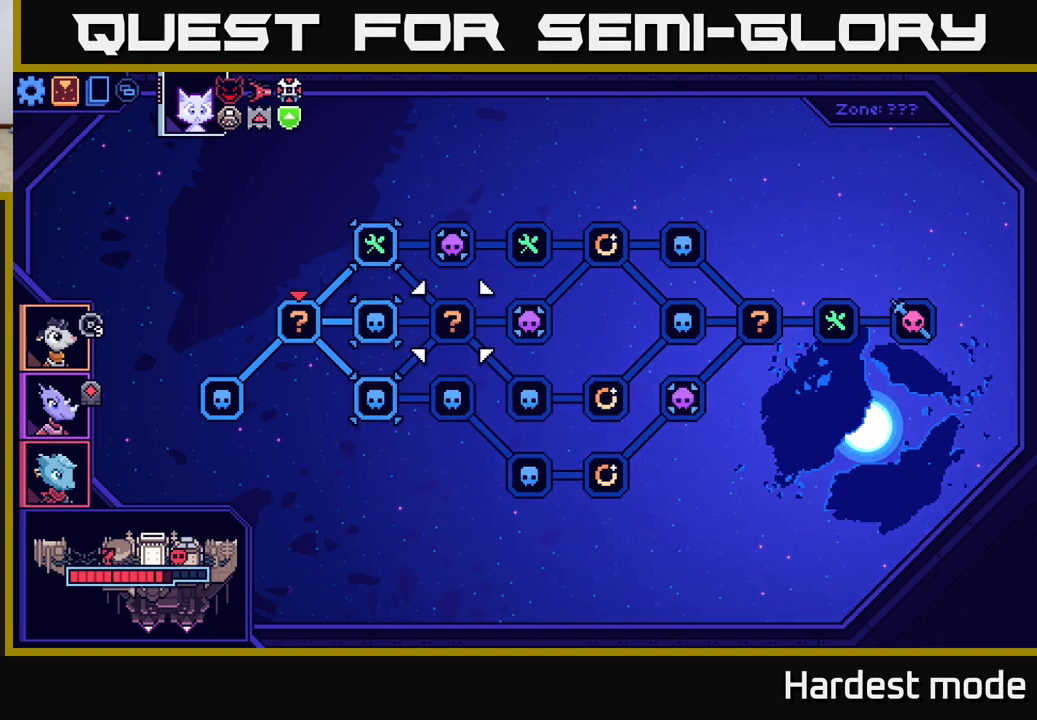
{"buttons": [], "left_stick": "down", "right_stick": "center", "events": [[100, "left_stick", "center"], [400, "left_stick", "down"]]}
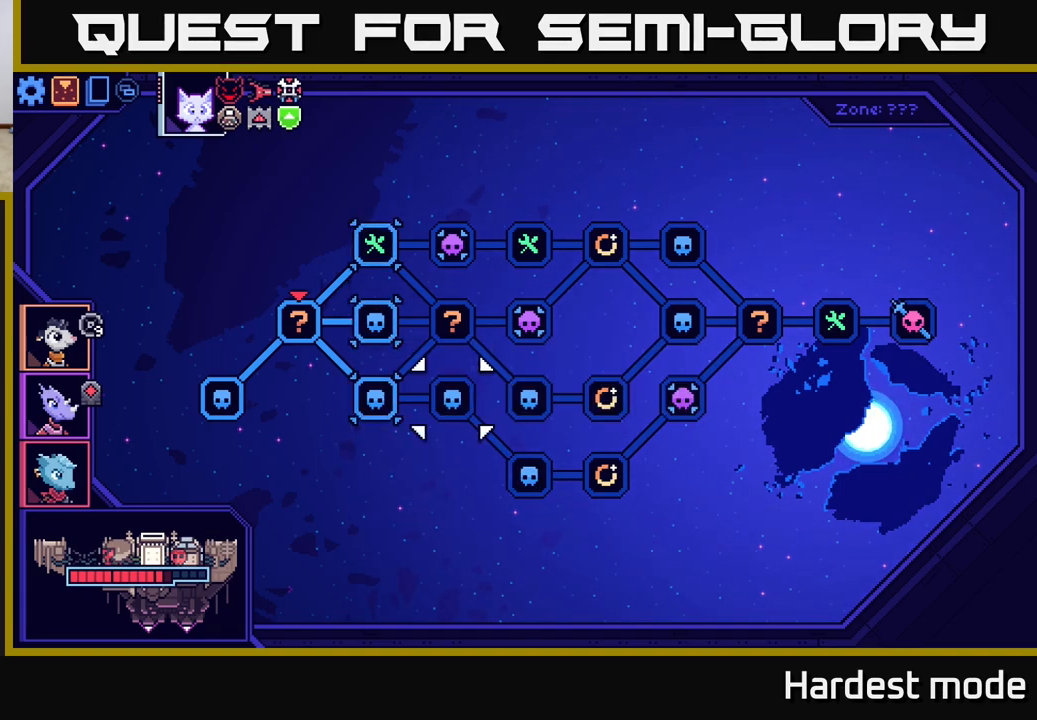
{"buttons": [], "left_stick": "center", "right_stick": "center", "events": [[100, "left_stick", "center"], [267, "left_stick", "up"], [433, "left_stick", "center"]]}
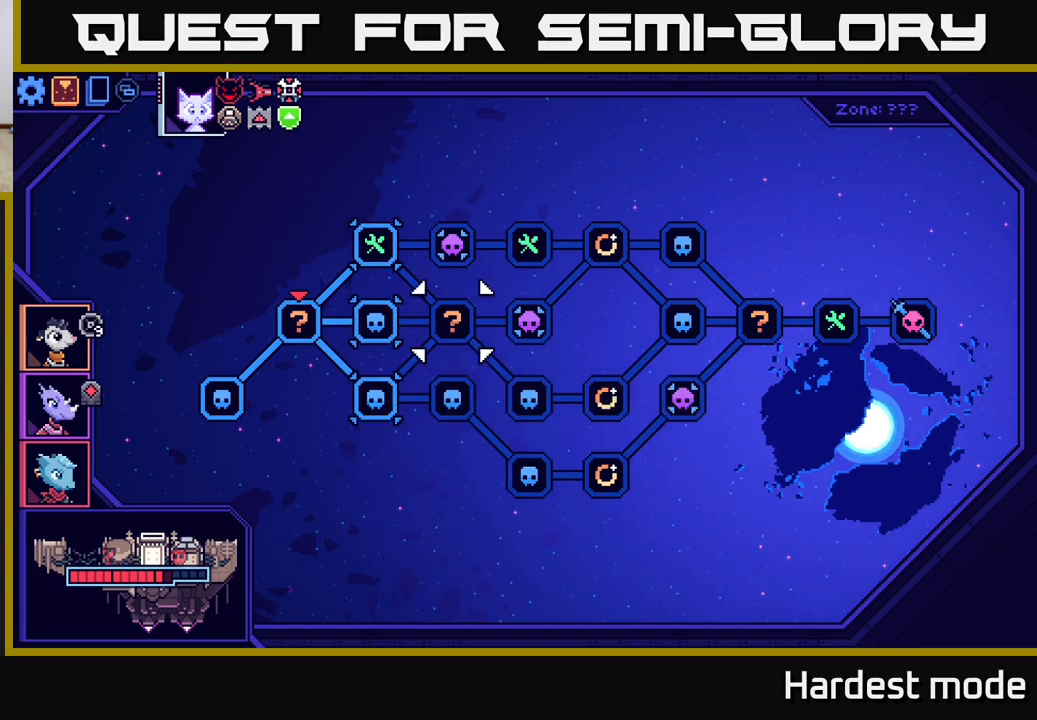
{"buttons": [], "left_stick": "center", "right_stick": "center", "events": [[283, "left_stick", "left"], [467, "left_stick", "center"]]}
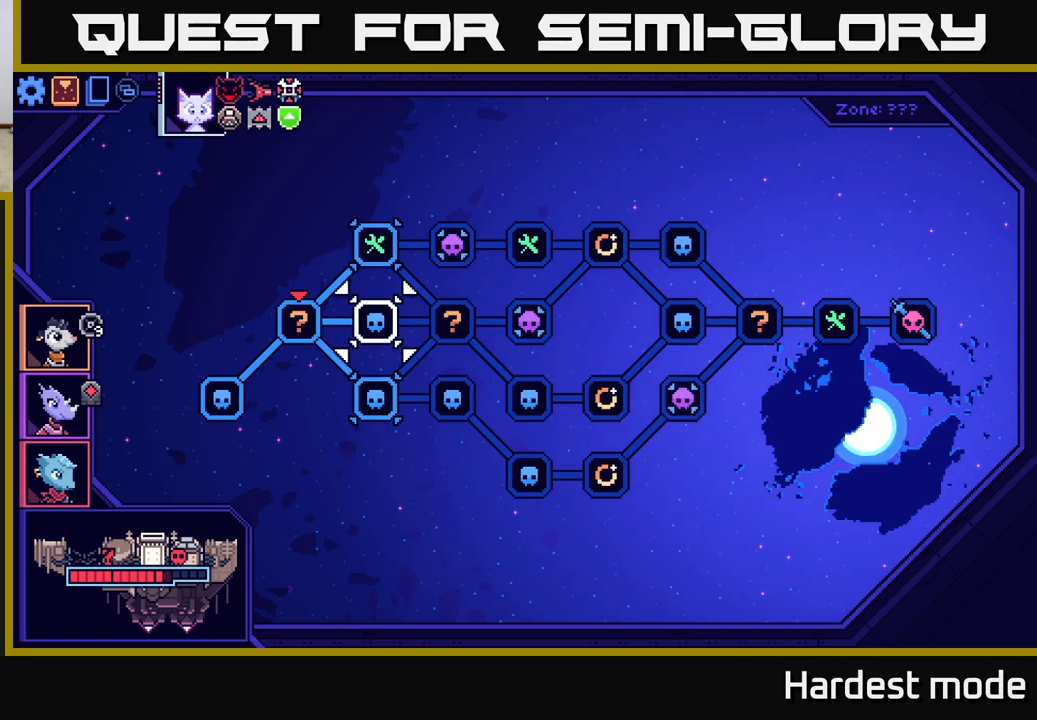
{"buttons": [], "left_stick": "center", "right_stick": "center", "events": []}
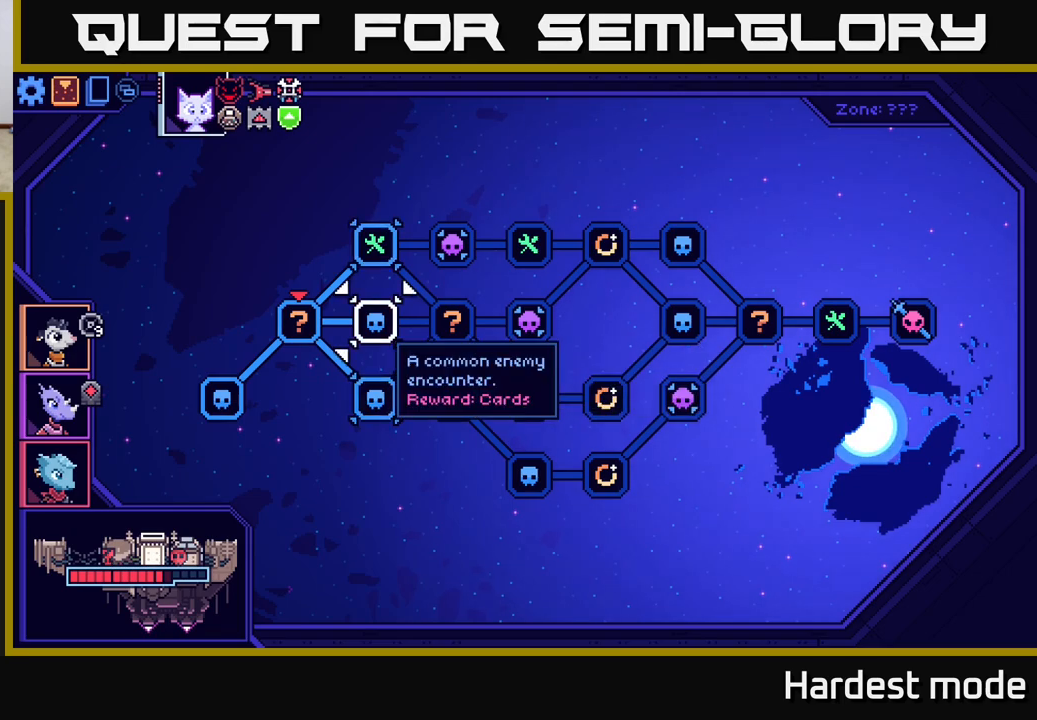
{"buttons": [], "left_stick": "right", "right_stick": "center", "events": [[433, "left_stick", "right"]]}
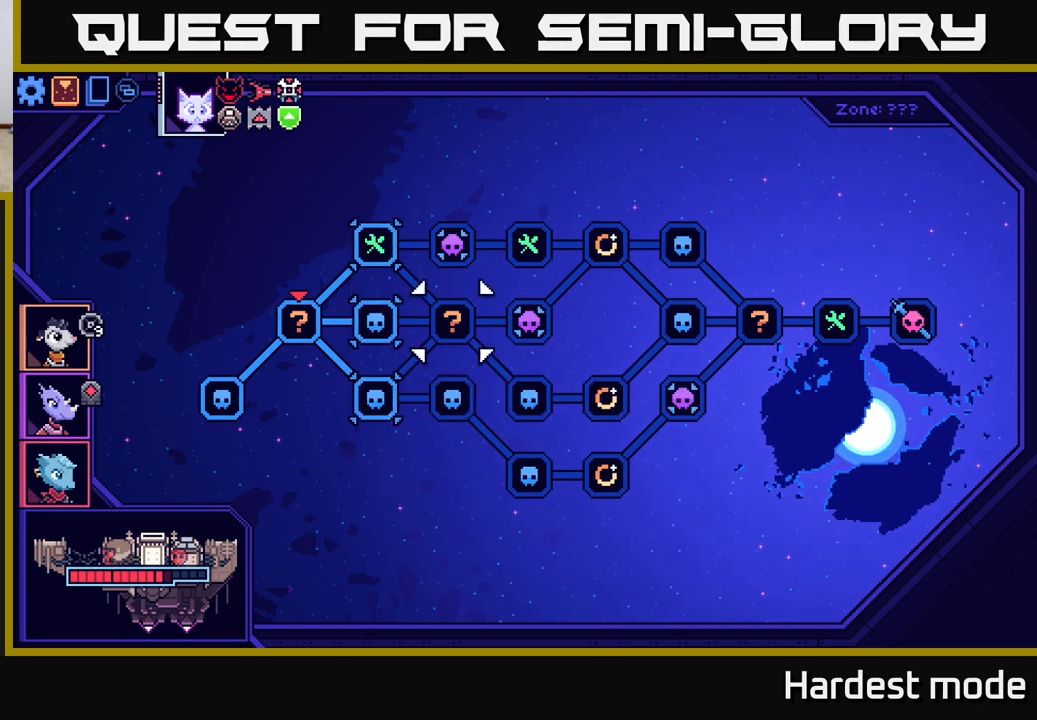
{"buttons": [], "left_stick": "center", "right_stick": "center", "events": [[67, "left_stick", "center"]]}
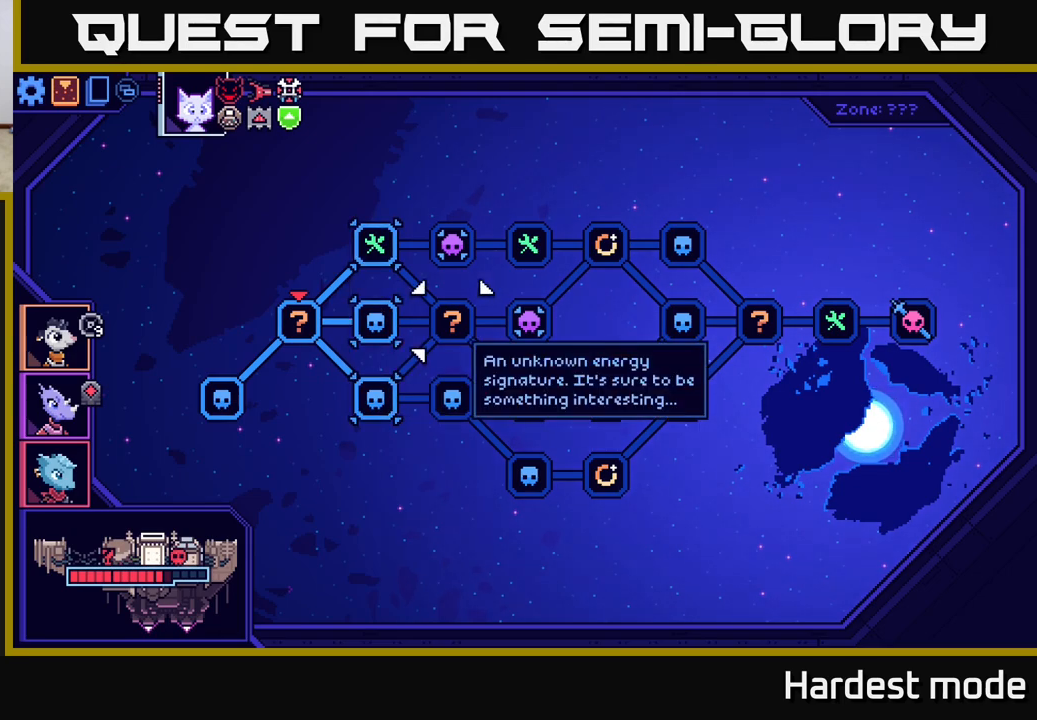
{"buttons": [], "left_stick": "center", "right_stick": "center", "events": []}
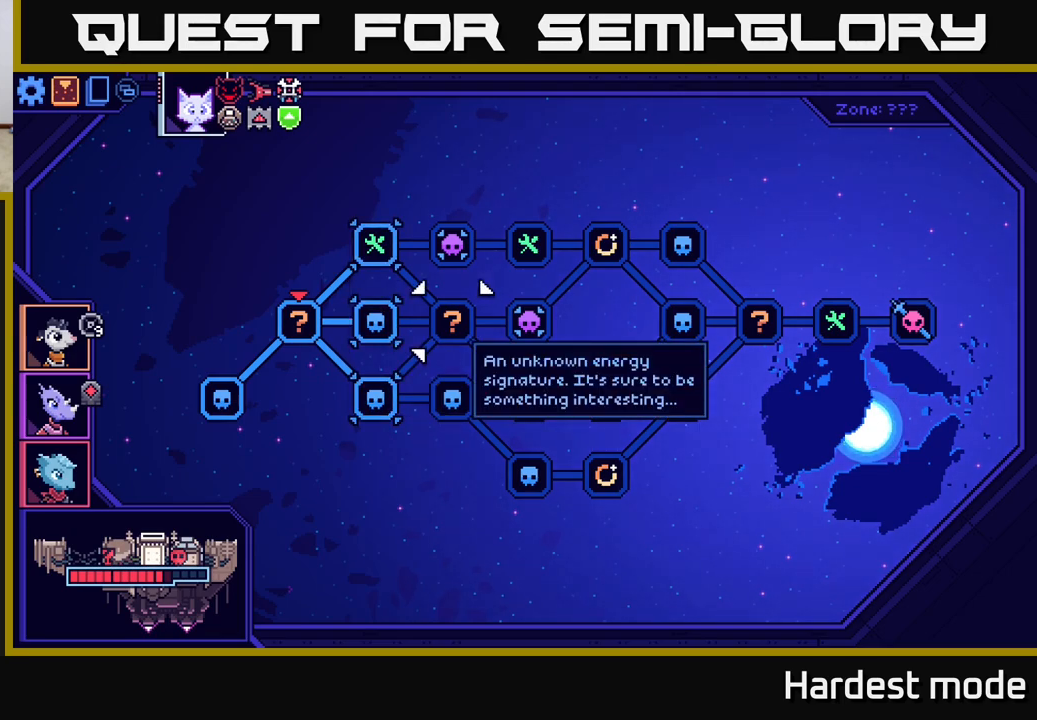
{"buttons": [], "left_stick": "center", "right_stick": "center", "events": []}
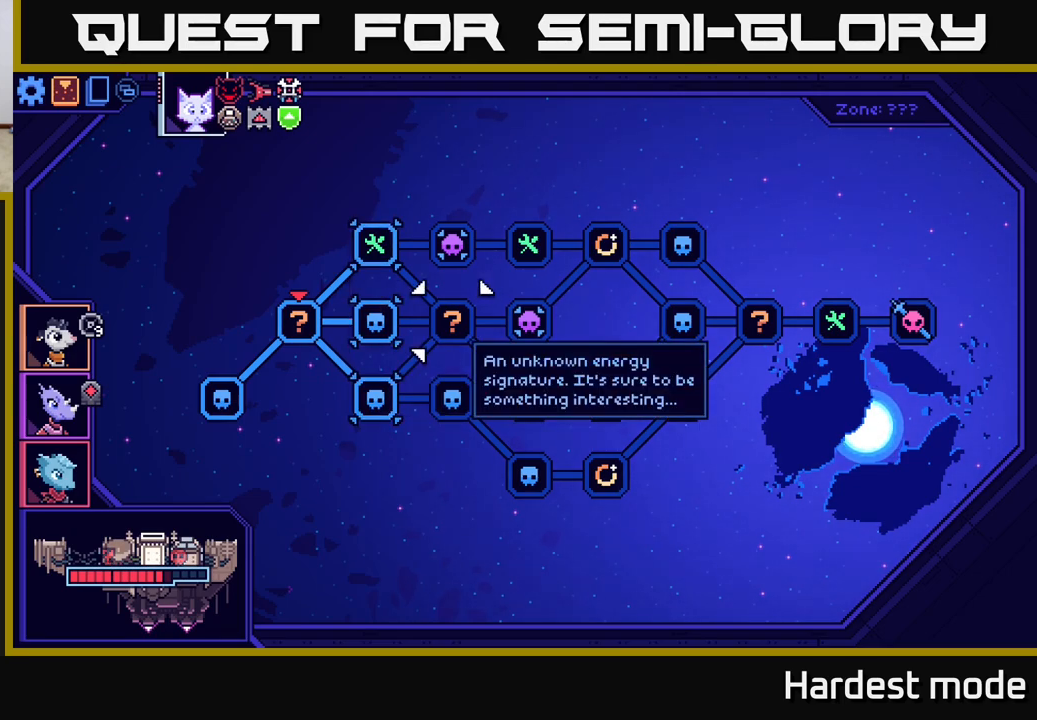
{"buttons": [], "left_stick": "center", "right_stick": "center", "events": [[67, "left_stick", "right"], [267, "left_stick", "center"]]}
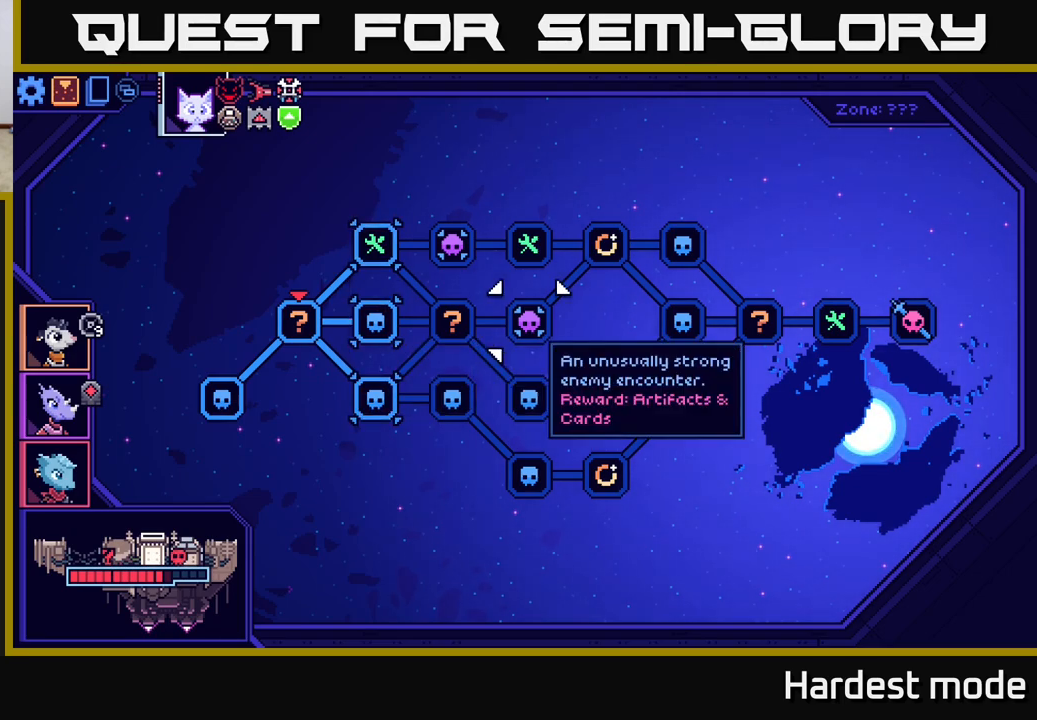
{"buttons": [], "left_stick": "center", "right_stick": "center", "events": []}
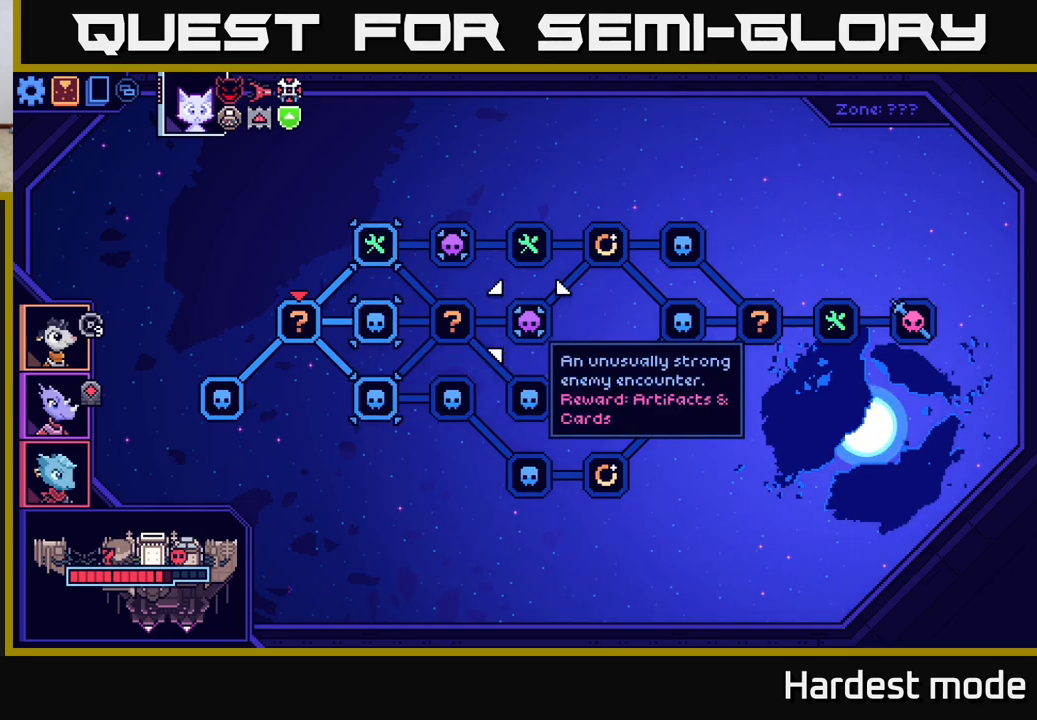
{"buttons": [], "left_stick": "center", "right_stick": "center", "events": []}
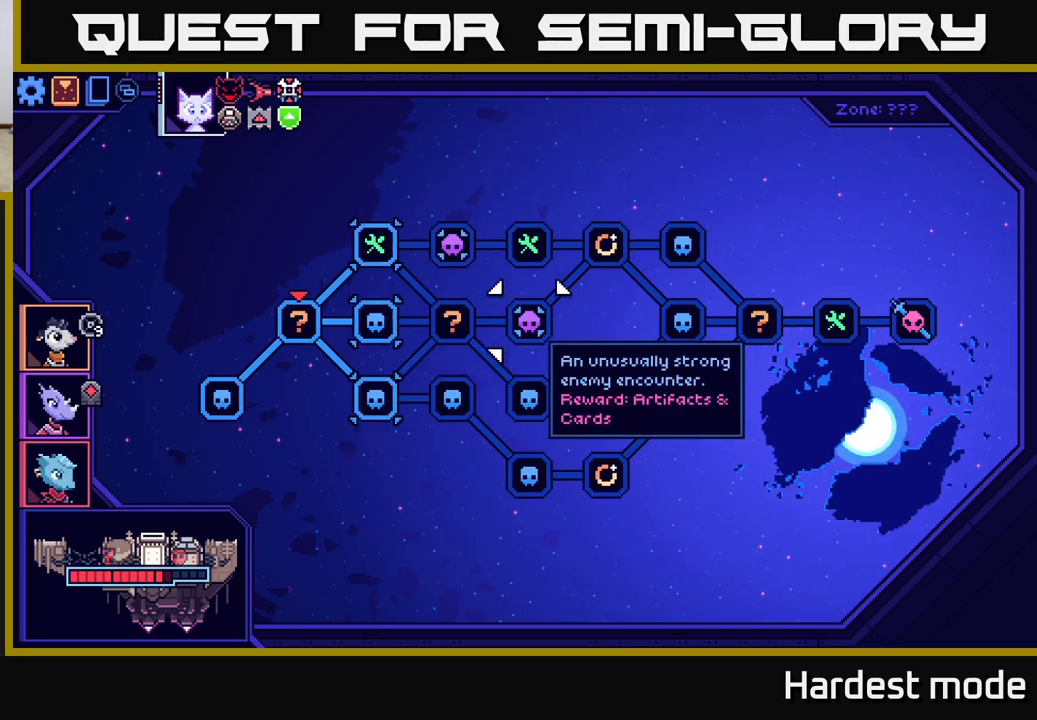
{"buttons": [], "left_stick": "center", "right_stick": "center", "events": []}
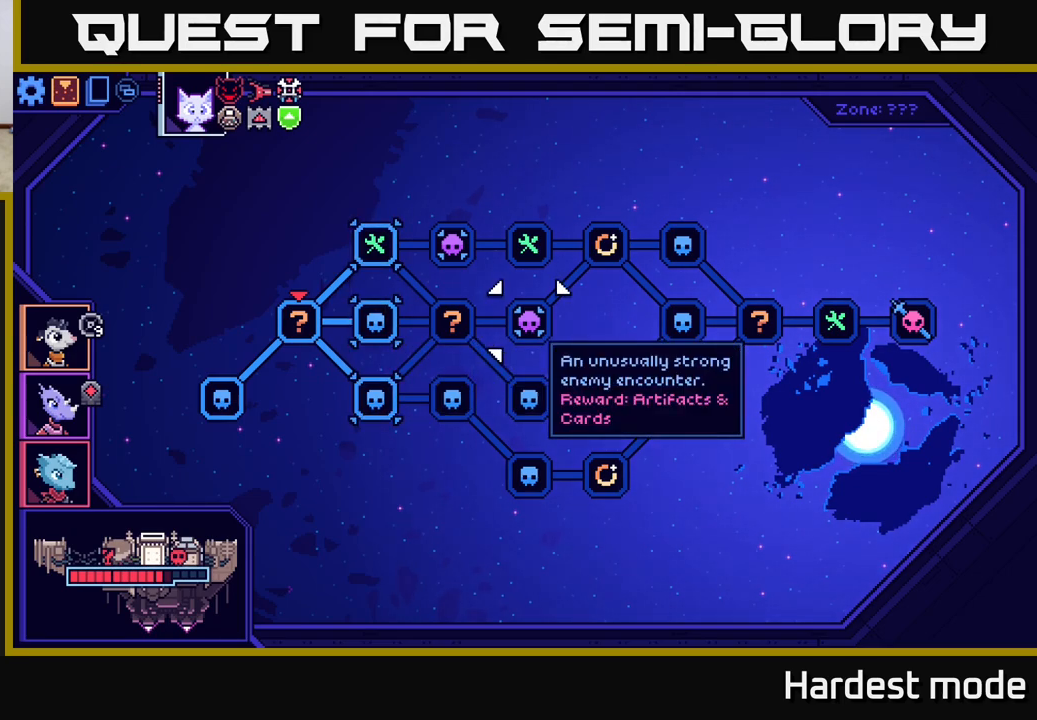
{"buttons": [], "left_stick": "center", "right_stick": "center", "events": [[17, "left_stick", "left"], [200, "left_stick", "center"]]}
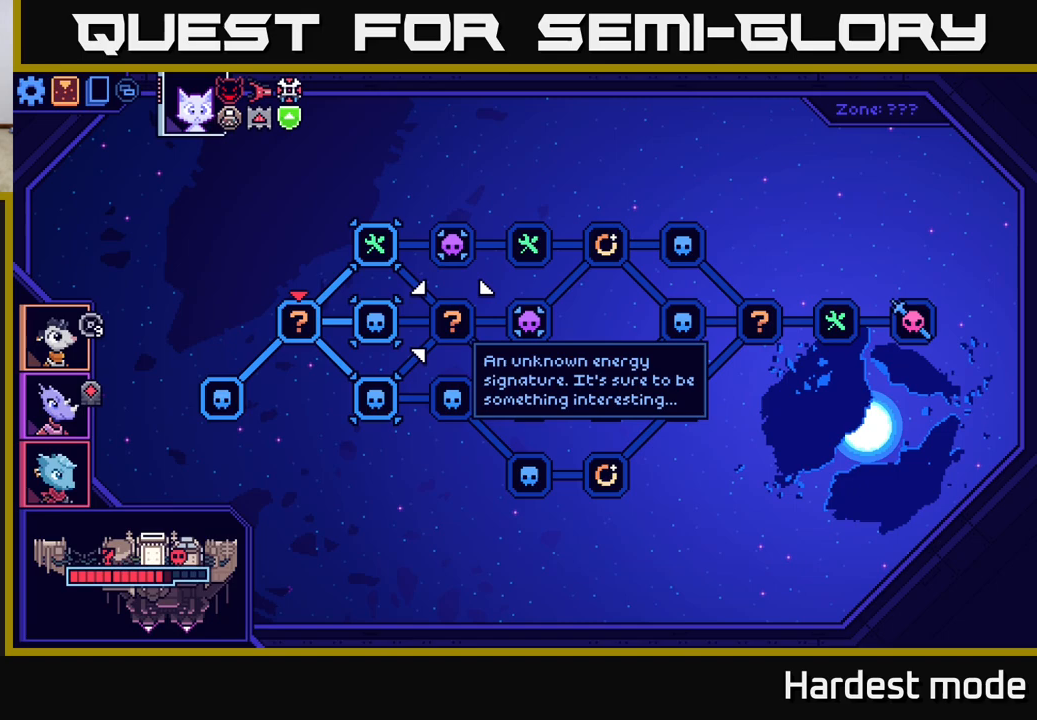
{"buttons": [], "left_stick": "center", "right_stick": "center", "events": [[267, "left_stick", "right"], [433, "left_stick", "center"]]}
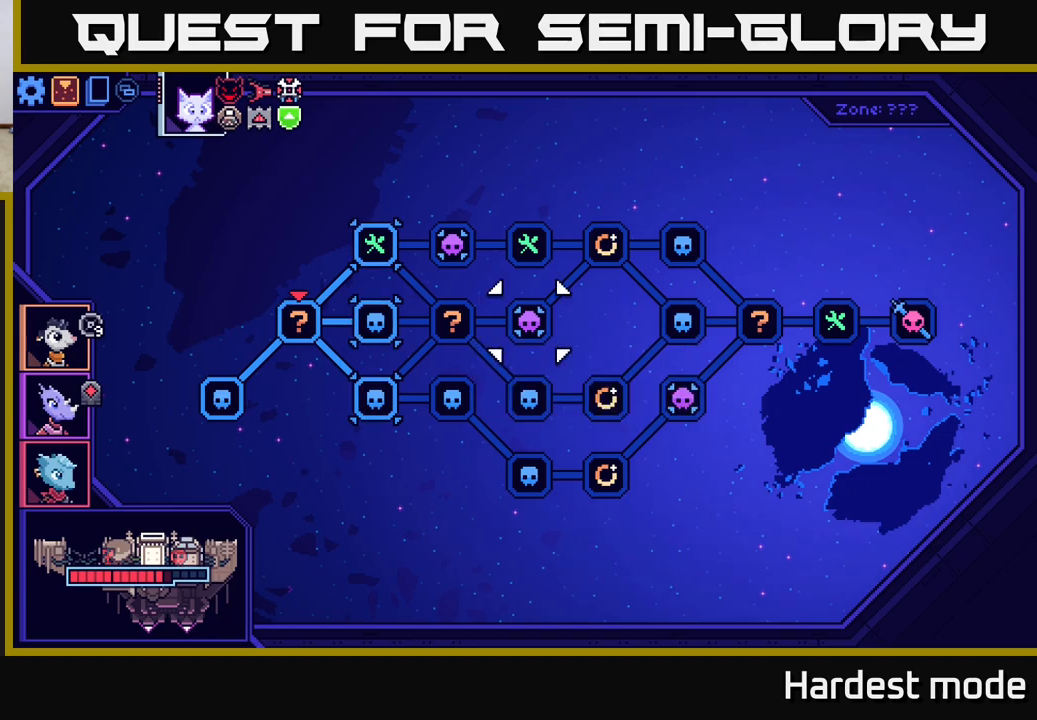
{"buttons": [], "left_stick": "center", "right_stick": "center", "events": []}
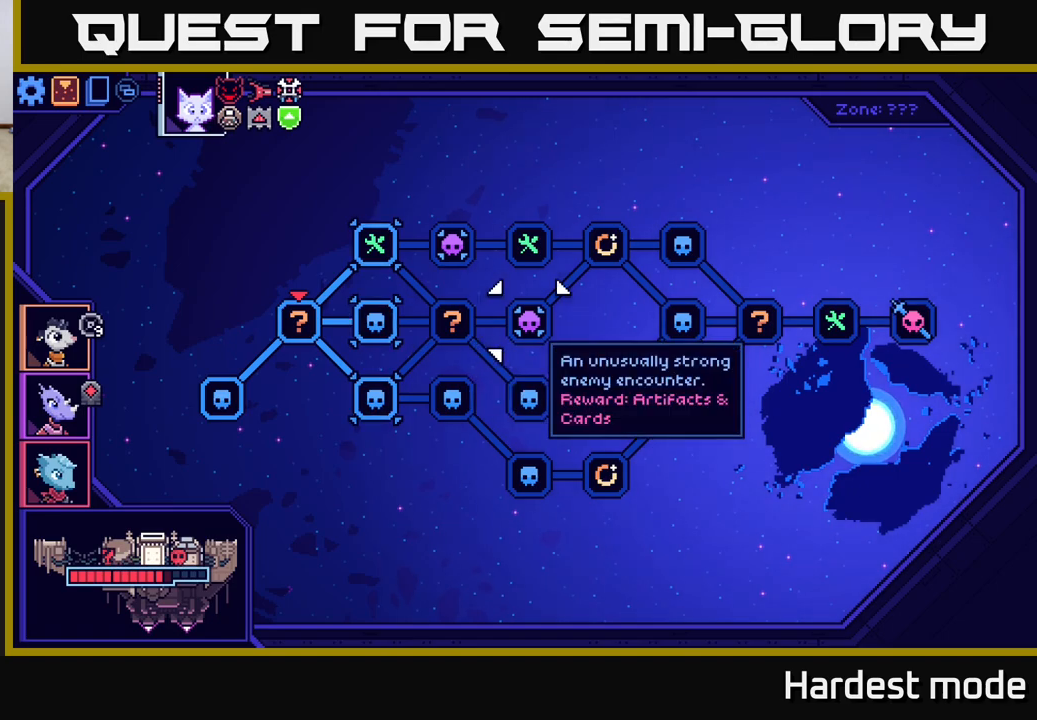
{"buttons": [], "left_stick": "center", "right_stick": "center", "events": []}
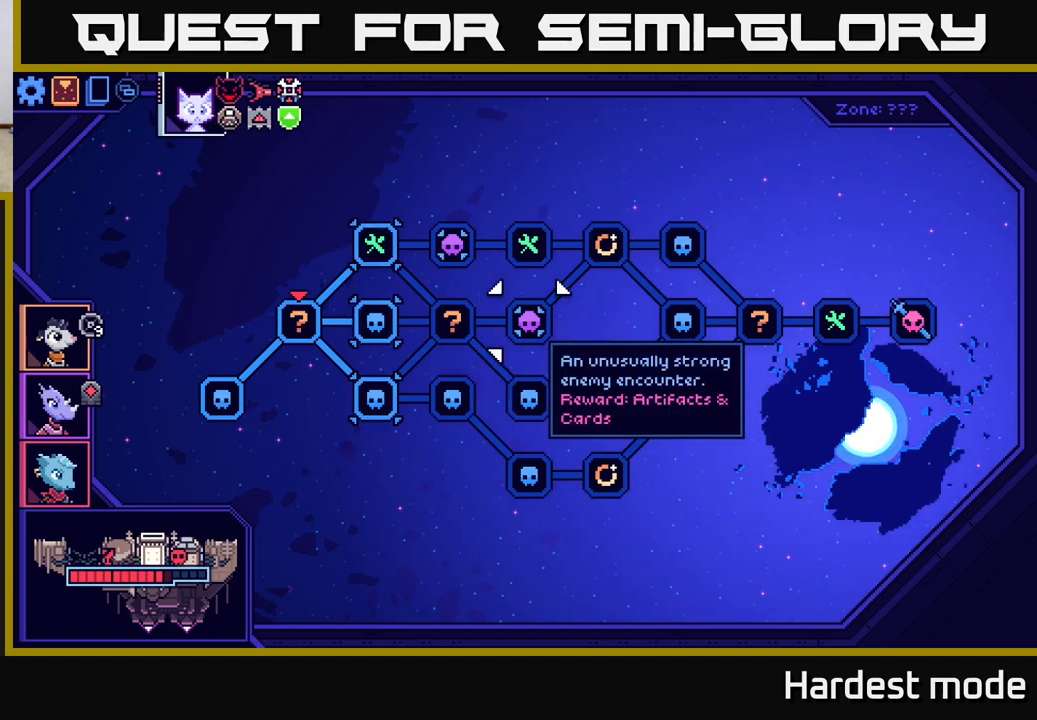
{"buttons": [], "left_stick": "center", "right_stick": "center", "events": [[250, "left_stick", "right"], [417, "left_stick", "center"]]}
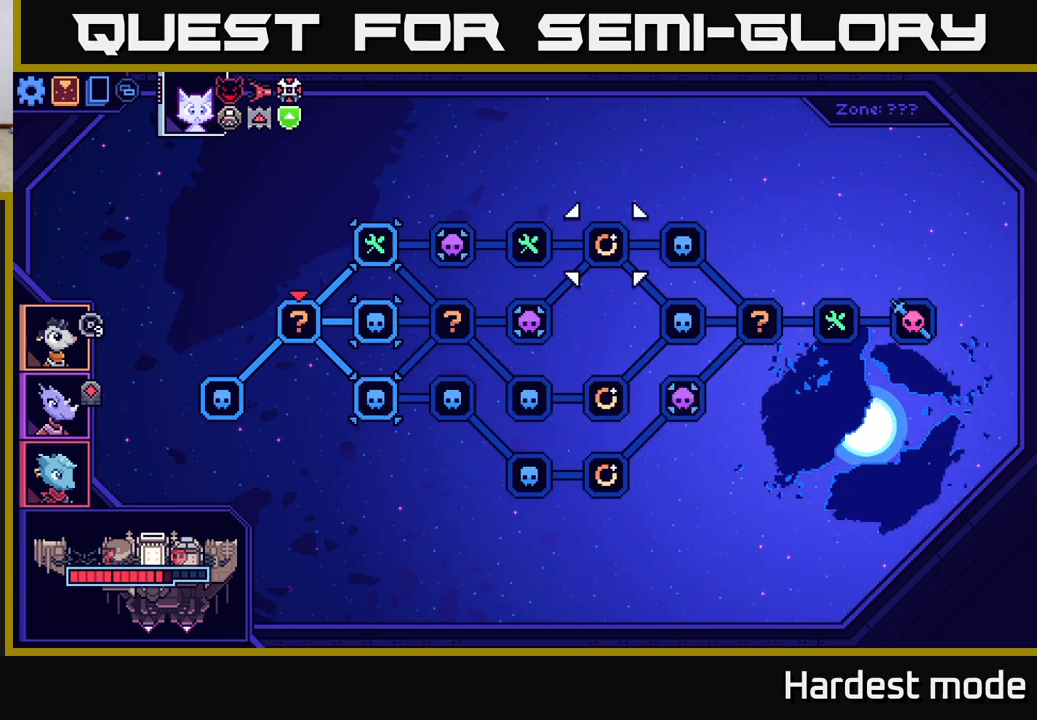
{"buttons": [], "left_stick": "center", "right_stick": "center", "events": []}
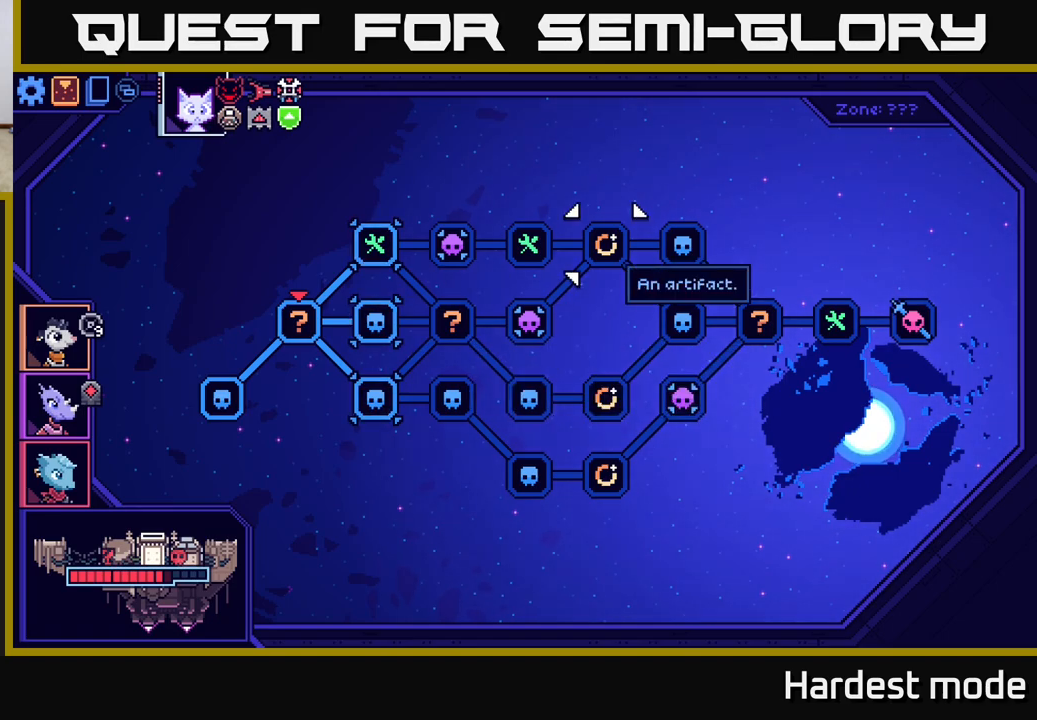
{"buttons": [], "left_stick": "left", "right_stick": "center", "events": [[367, "left_stick", "left"]]}
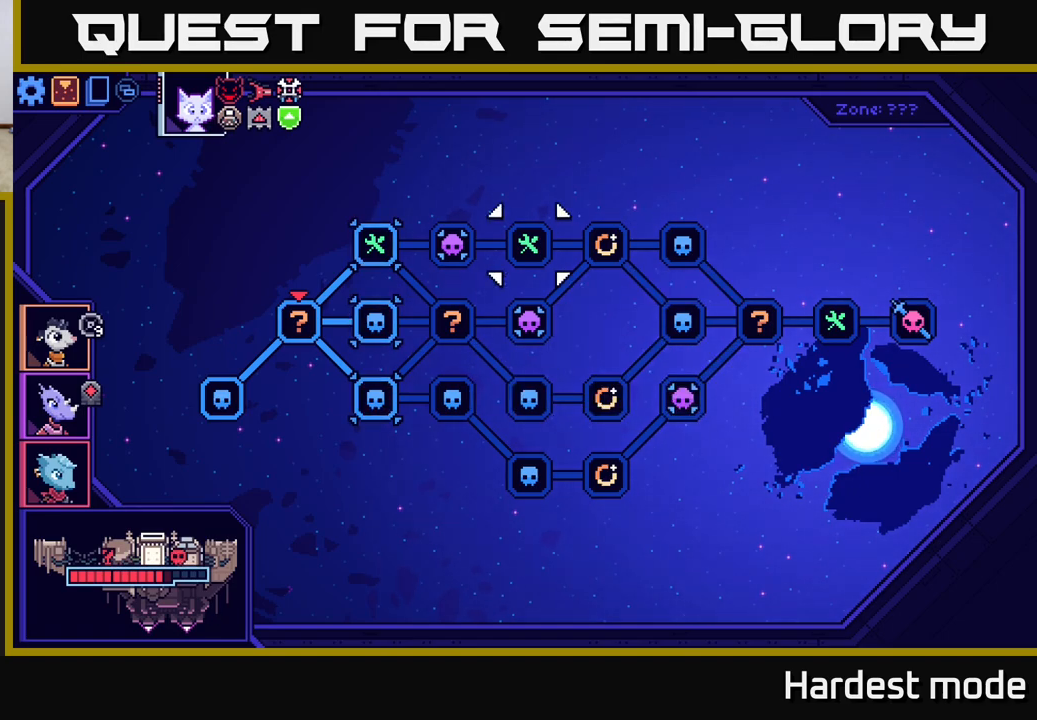
{"buttons": [], "left_stick": "center", "right_stick": "center", "events": [[33, "left_stick", "center"]]}
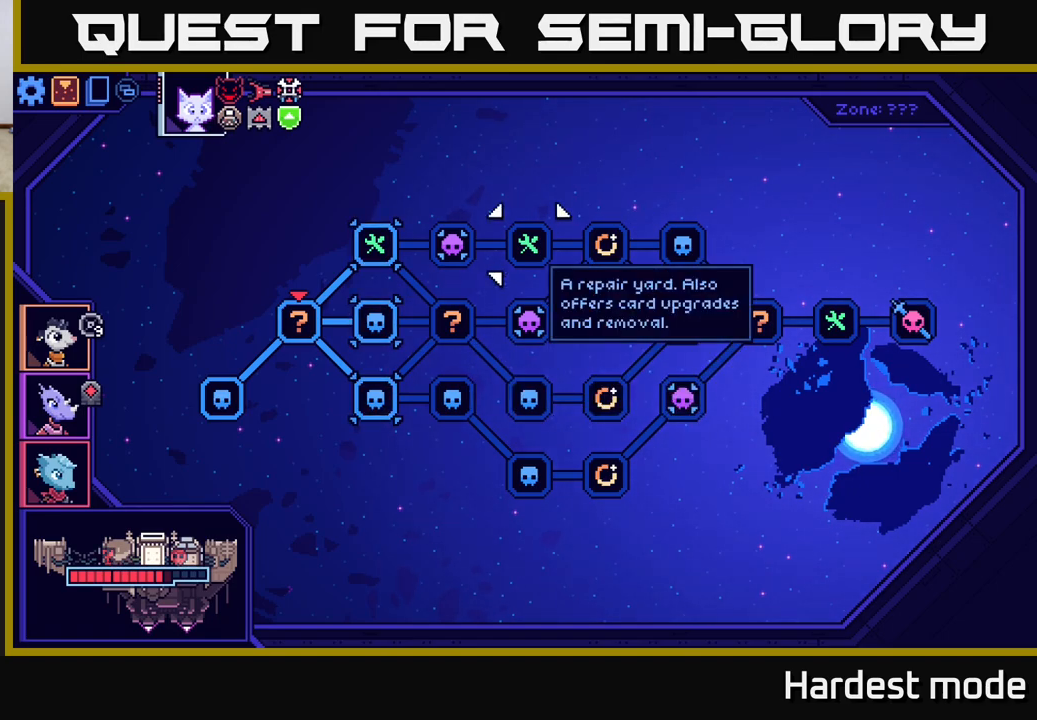
{"buttons": [], "left_stick": "center", "right_stick": "center", "events": [[150, "left_stick", "left"], [333, "left_stick", "center"]]}
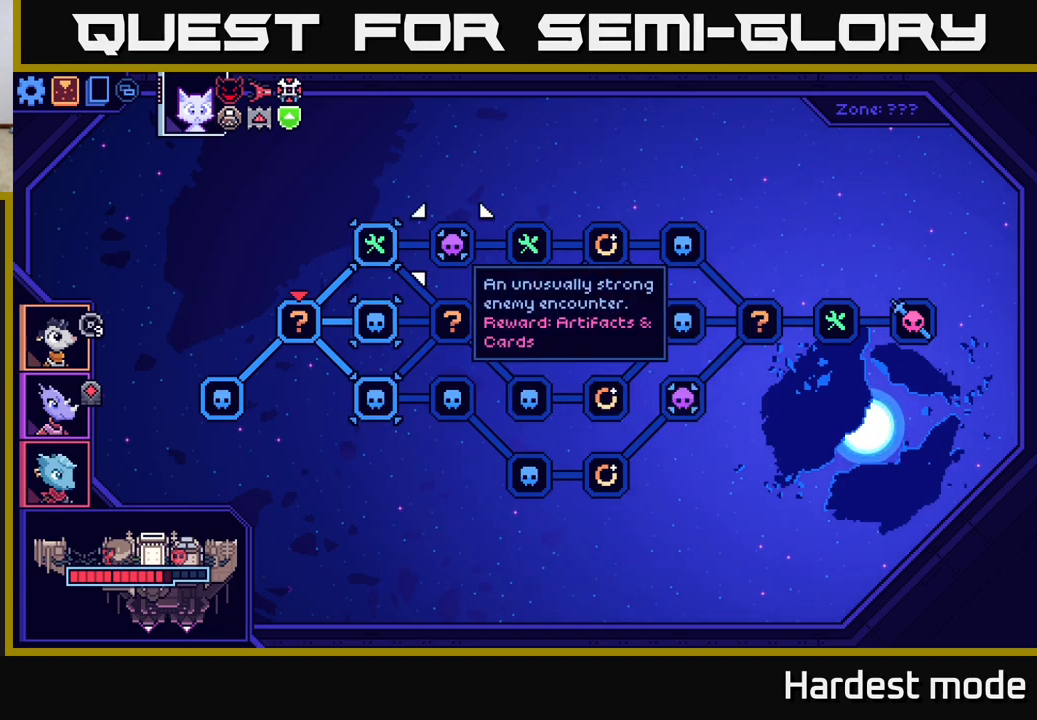
{"buttons": [], "left_stick": "center", "right_stick": "center", "events": [[33, "left_stick", "left"], [200, "left_stick", "center"]]}
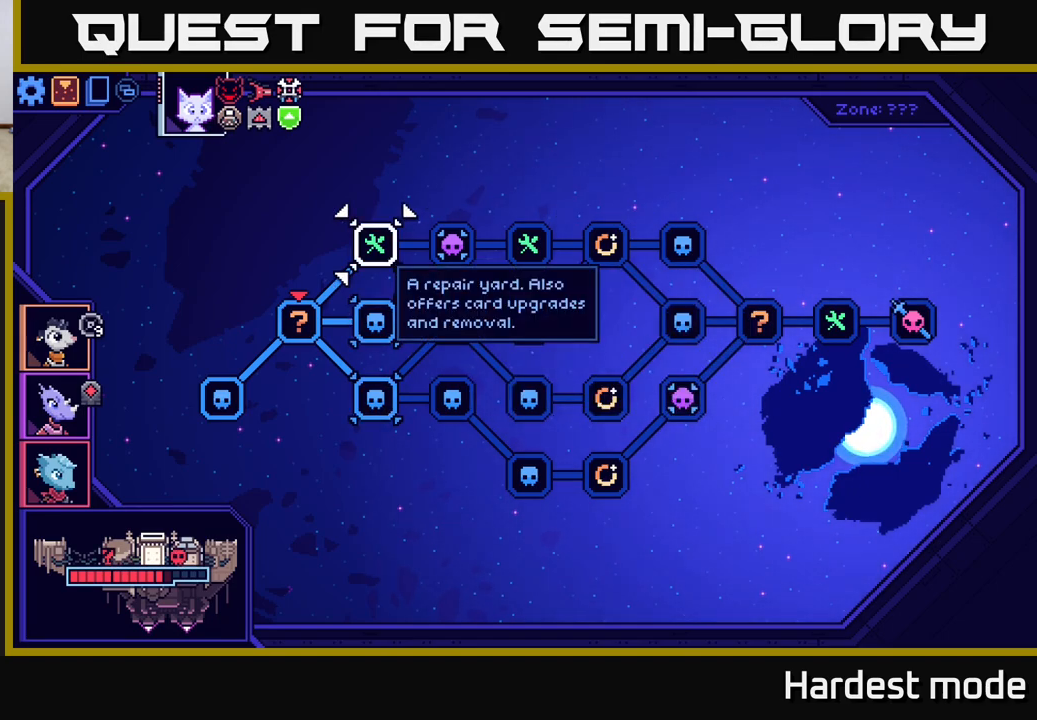
{"buttons": [], "left_stick": "center", "right_stick": "center", "events": []}
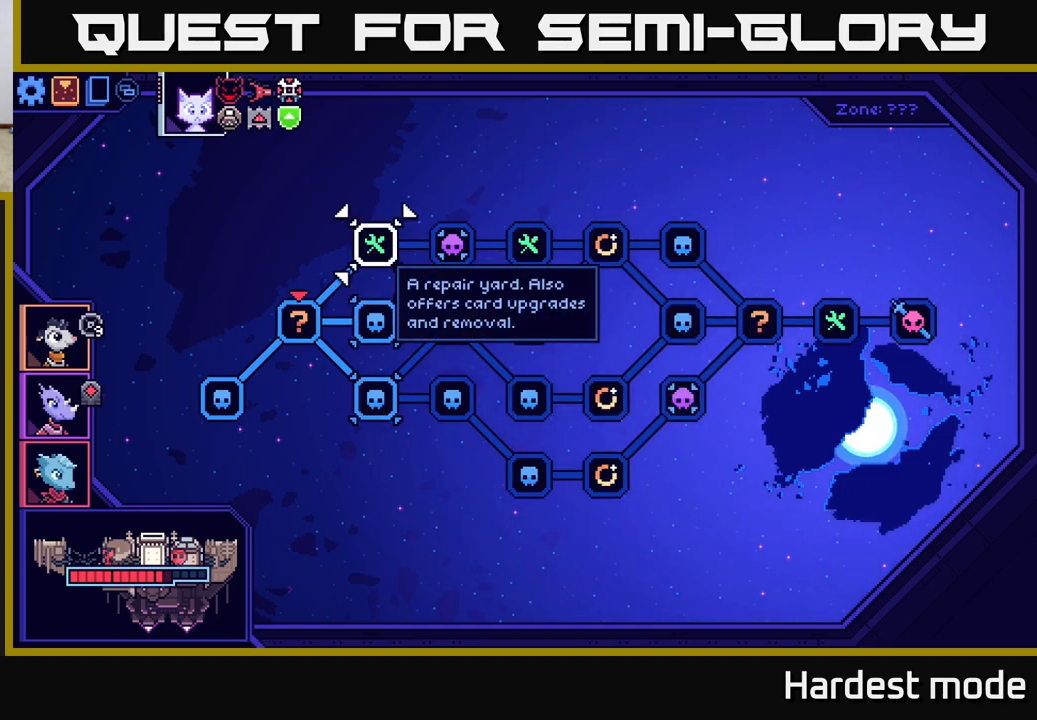
{"buttons": [], "left_stick": "center", "right_stick": "center", "events": [[117, "left_stick", "down"], [350, "left_stick", "center"]]}
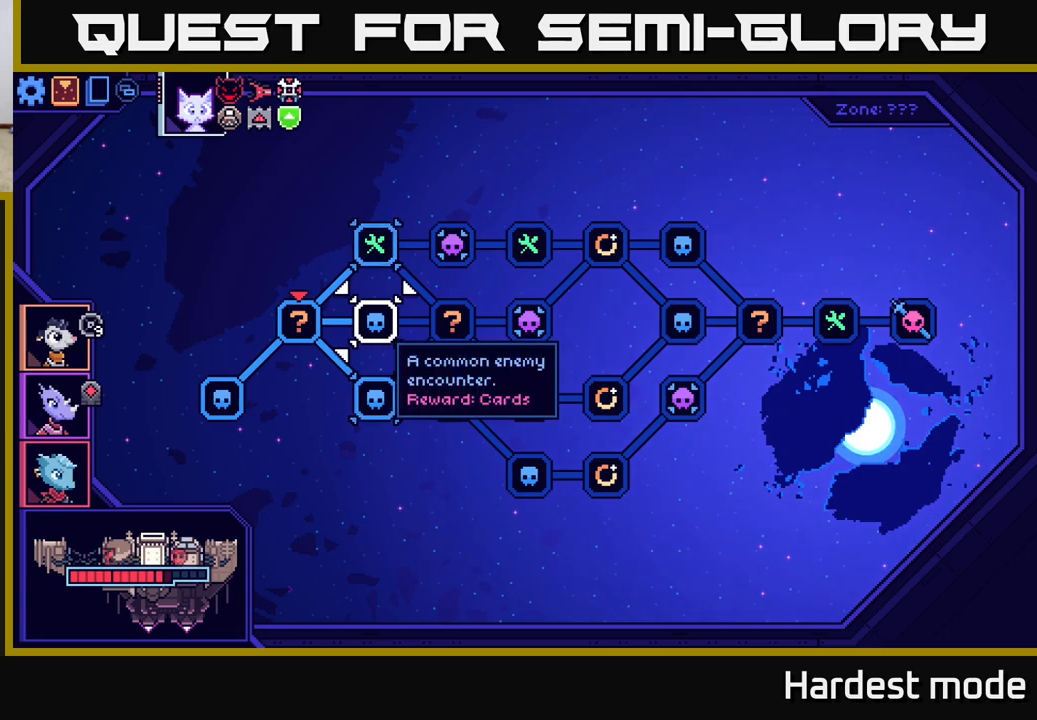
{"buttons": [], "left_stick": "center", "right_stick": "center", "events": [[183, "left_stick", "down"], [400, "left_stick", "center"]]}